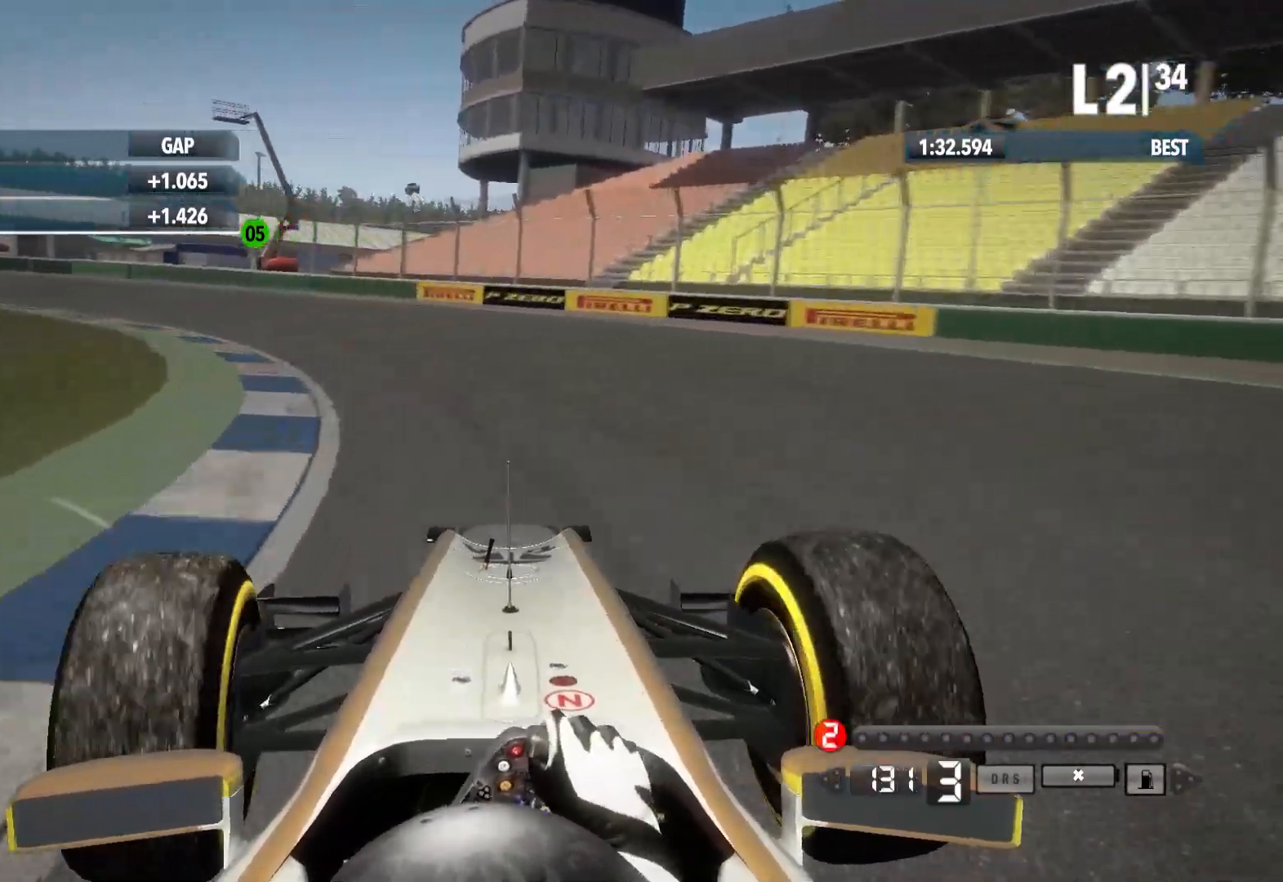
Gameplay with a controller (Xbox layout); each line is a JSON object with the inputs held at the frame after it. "events" lists button and stick changes between this image and that frame as [ms after this image, input, new state], when the widget could be followed in between.
{"buttons": [], "left_stick": "left", "right_stick": "center", "events": [[133, "L2", "down"], [300, "X", "down"], [417, "L2", "up"], [450, "X", "up"]]}
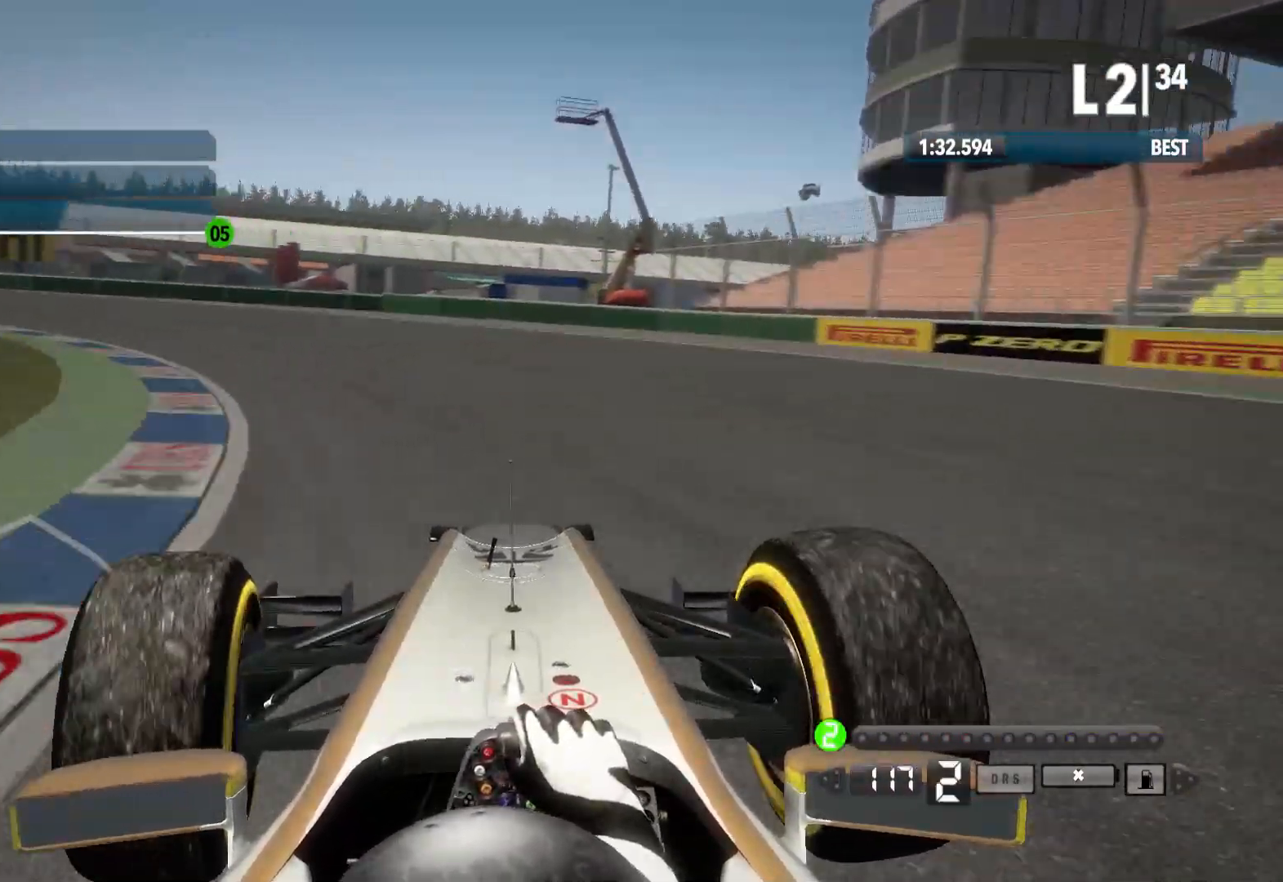
{"buttons": [], "left_stick": "left", "right_stick": "center", "events": []}
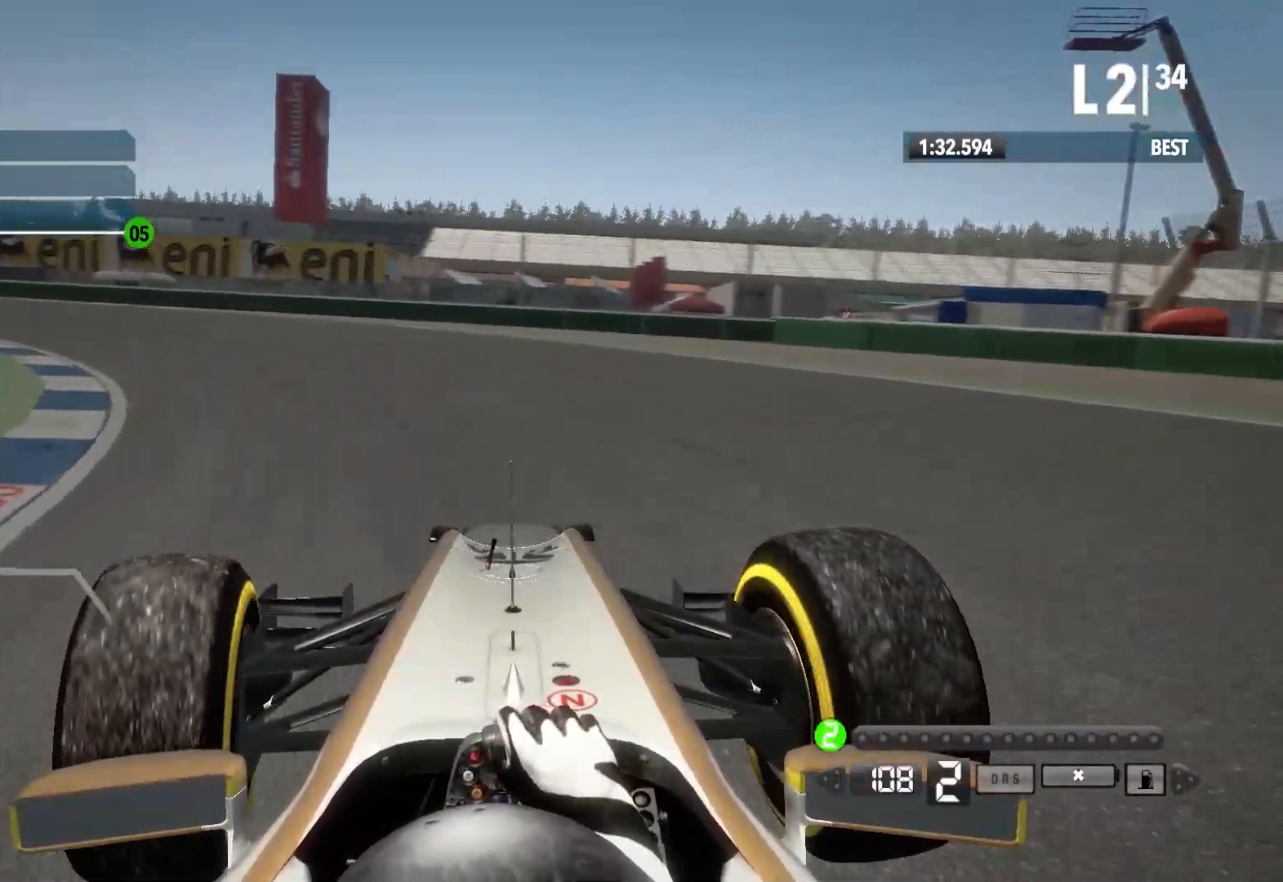
{"buttons": ["R2"], "left_stick": "left", "right_stick": "center", "events": [[133, "R2", "down"]]}
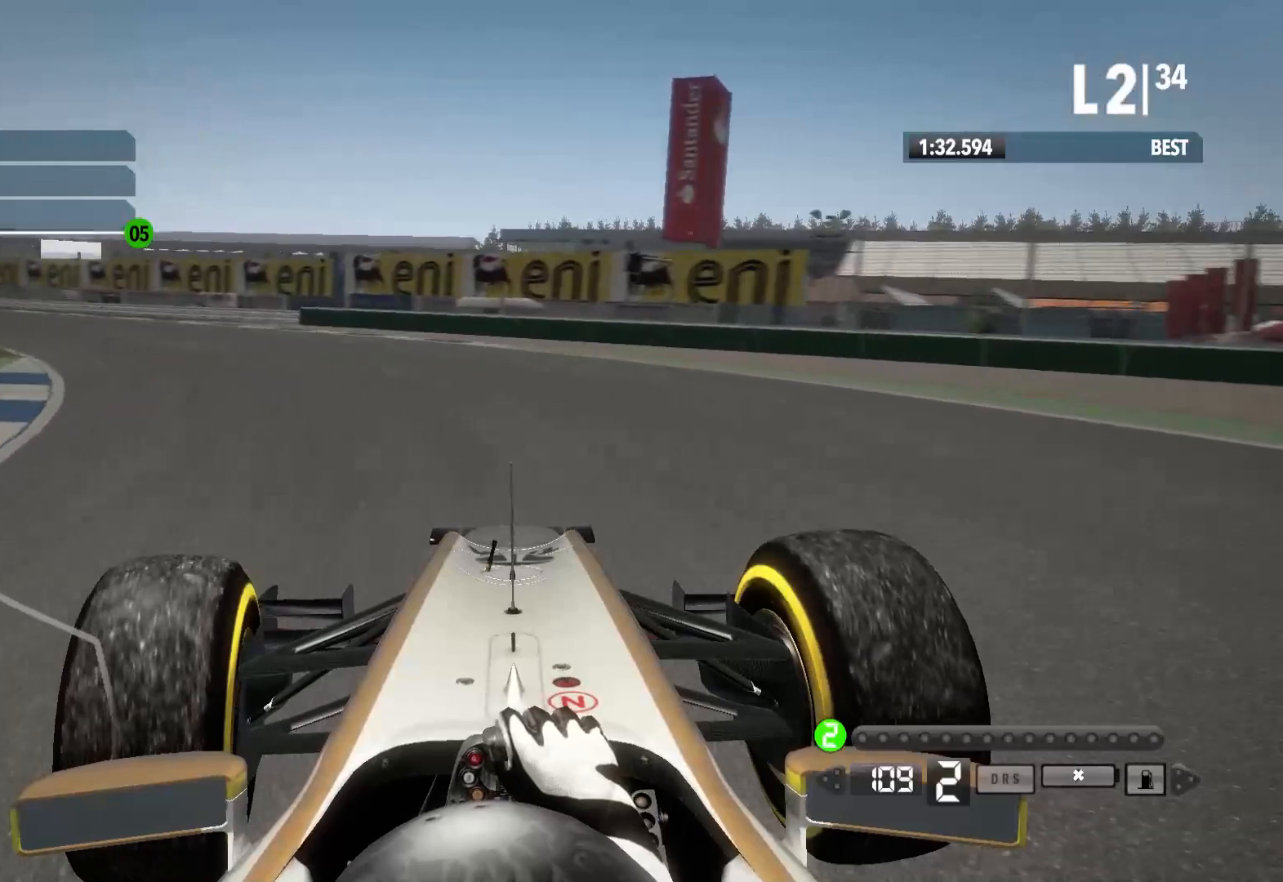
{"buttons": ["R2"], "left_stick": "left", "right_stick": "center", "events": []}
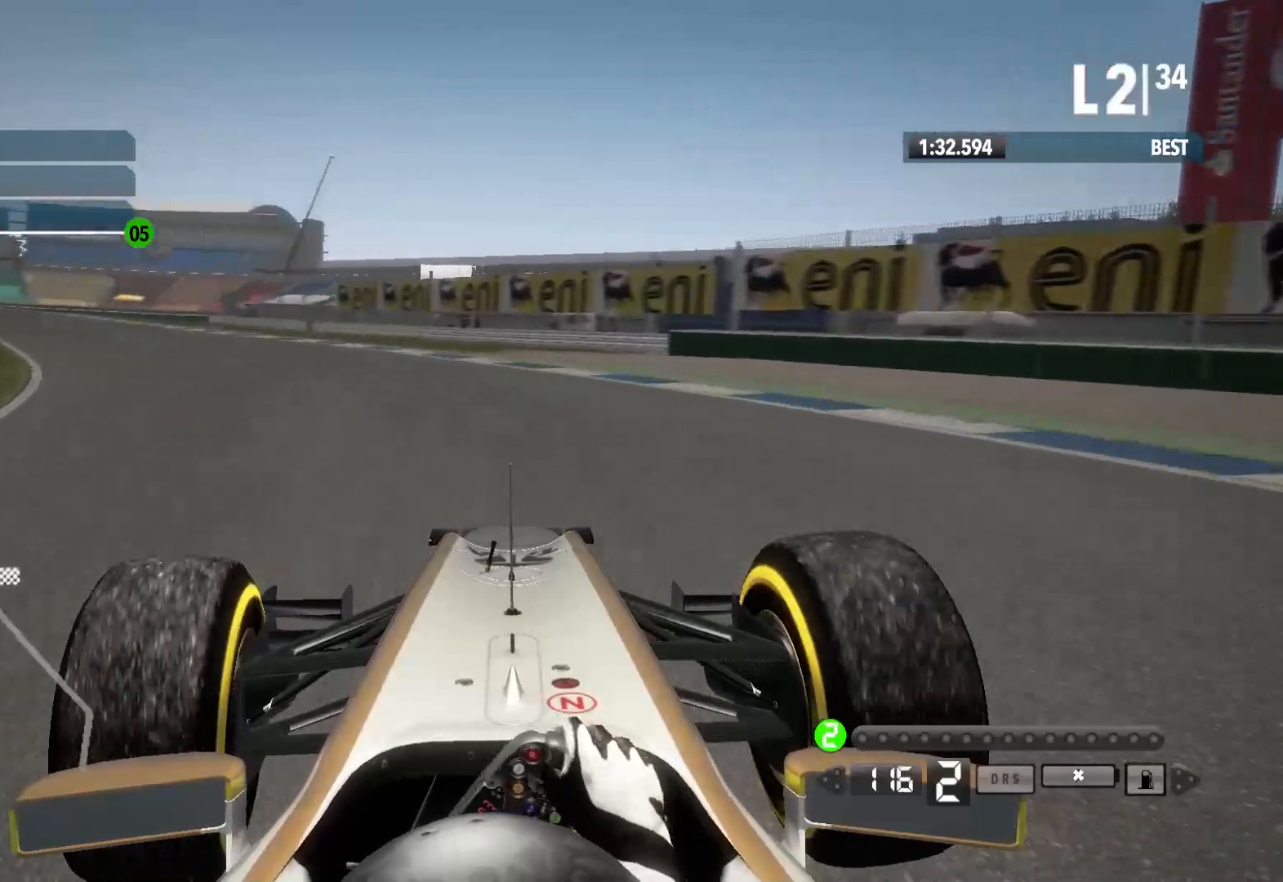
{"buttons": ["R2"], "left_stick": "left", "right_stick": "center", "events": []}
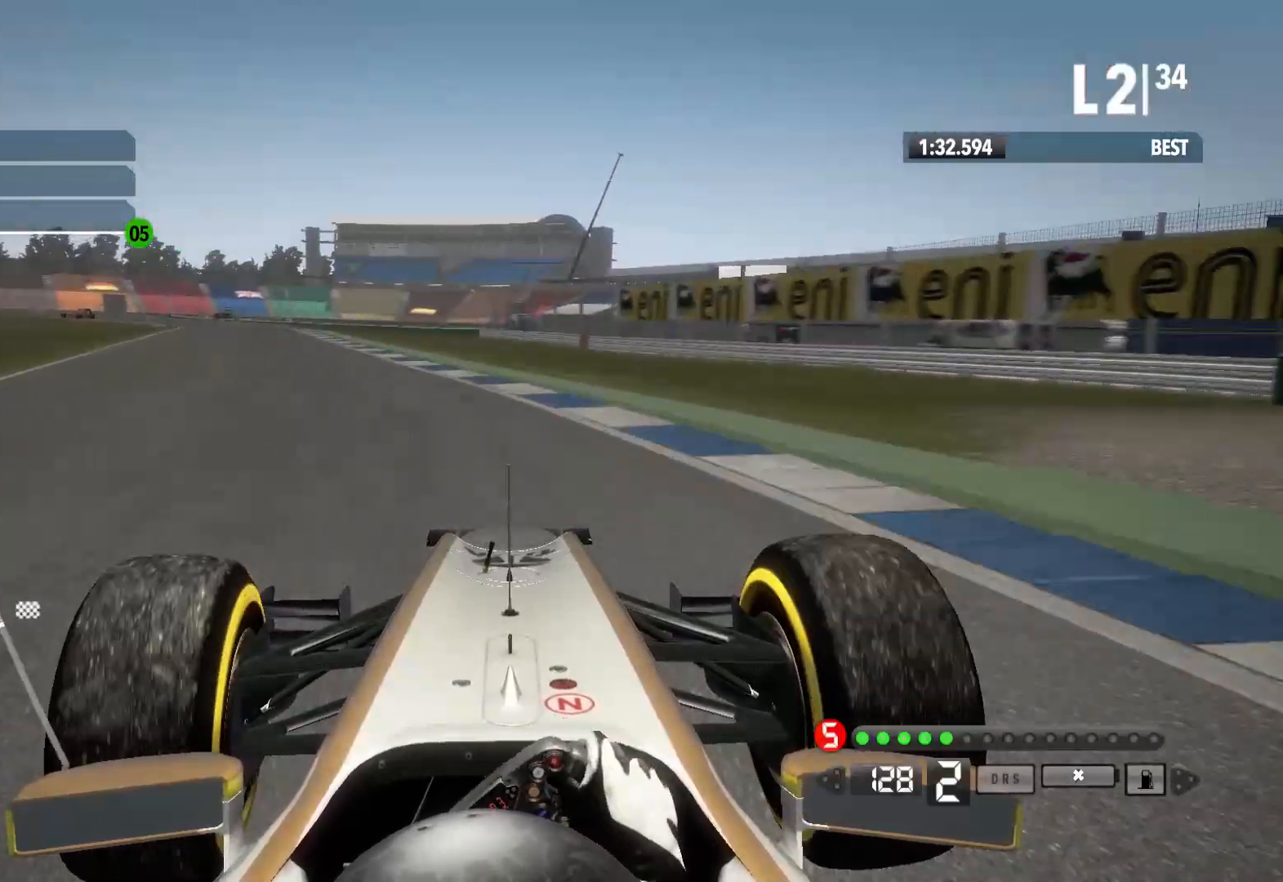
{"buttons": ["R2"], "left_stick": "left", "right_stick": "center", "events": [[333, "A", "down"], [467, "A", "up"]]}
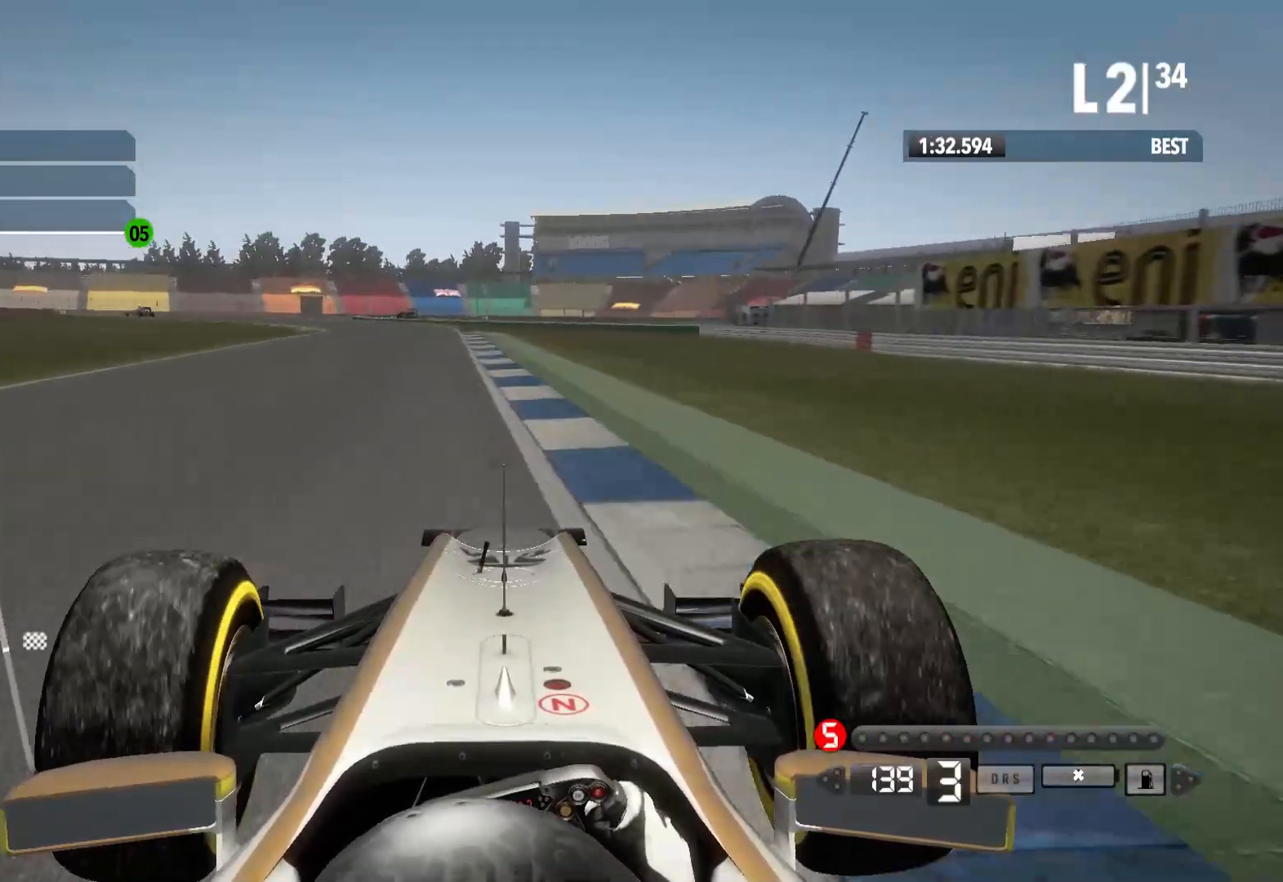
{"buttons": ["R2"], "left_stick": "left", "right_stick": "center", "events": []}
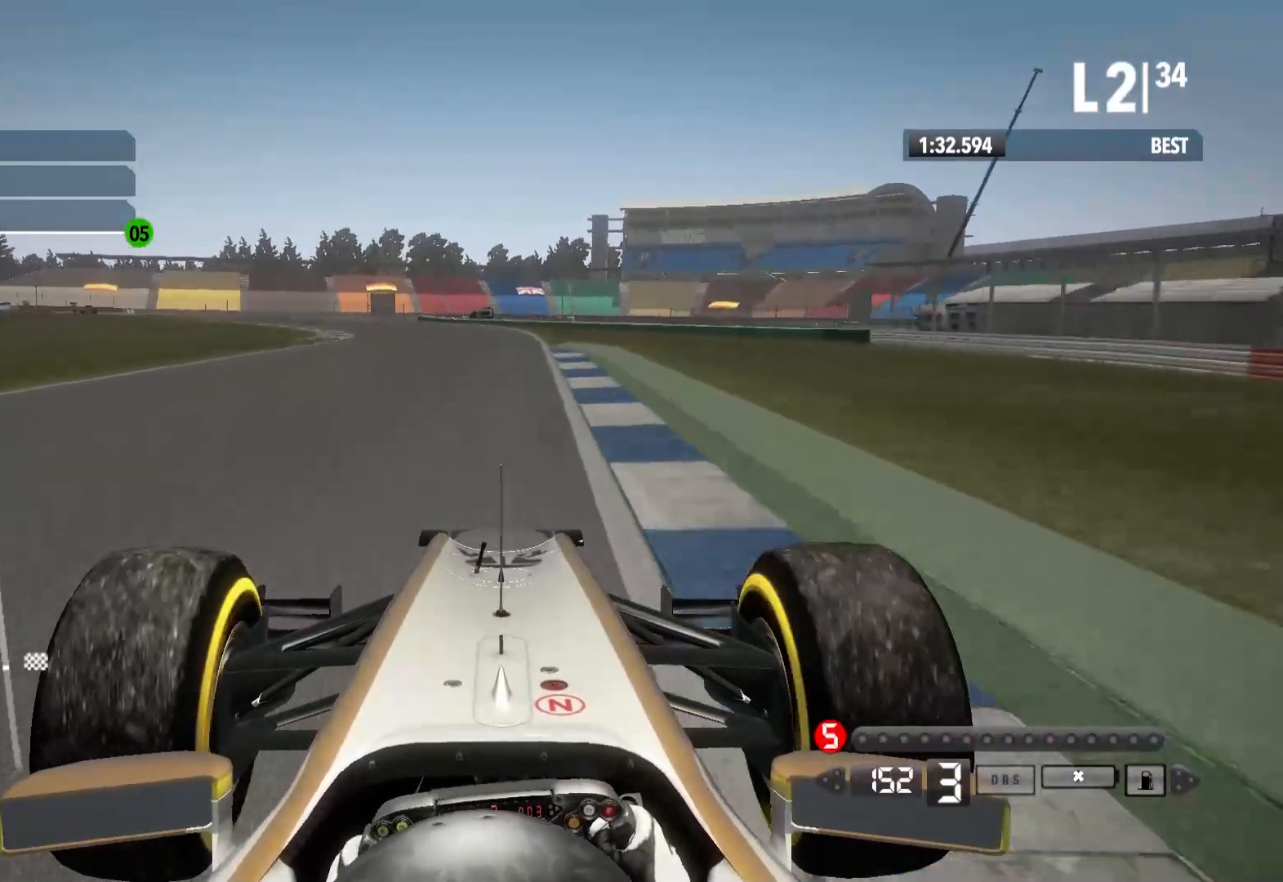
{"buttons": ["R2"], "left_stick": "left", "right_stick": "center", "events": []}
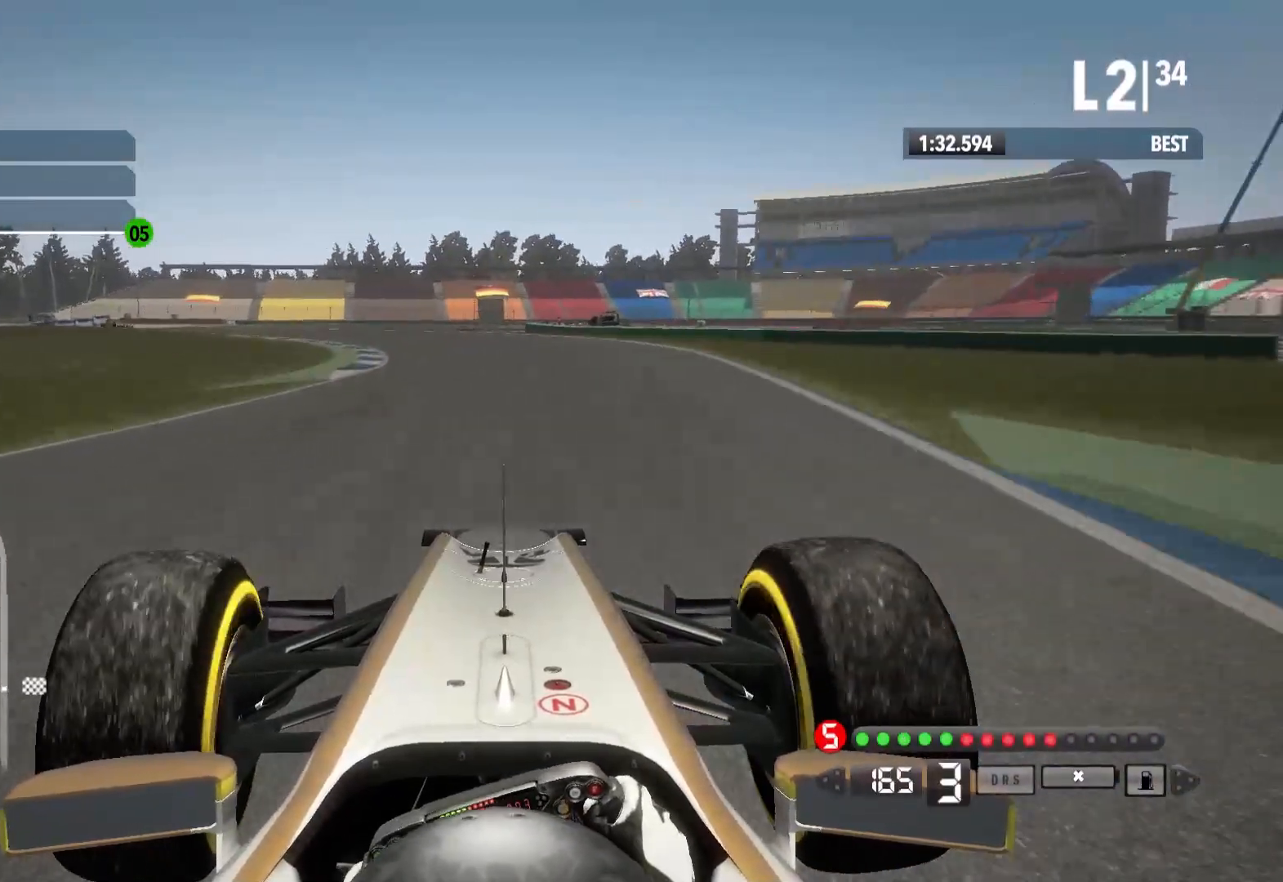
{"buttons": ["R2"], "left_stick": "left", "right_stick": "center", "events": [[133, "A", "down"], [267, "A", "up"]]}
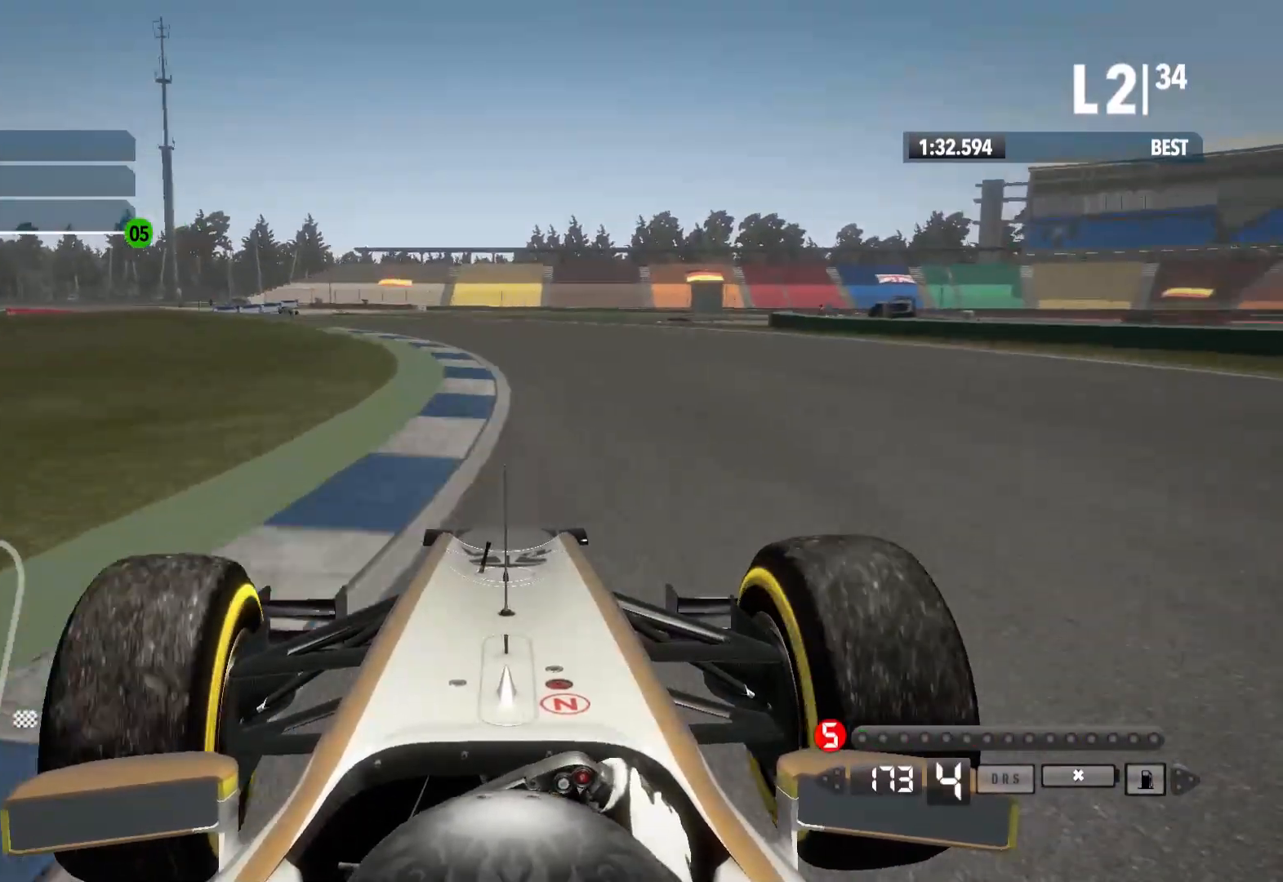
{"buttons": ["R2"], "left_stick": "left", "right_stick": "center", "events": []}
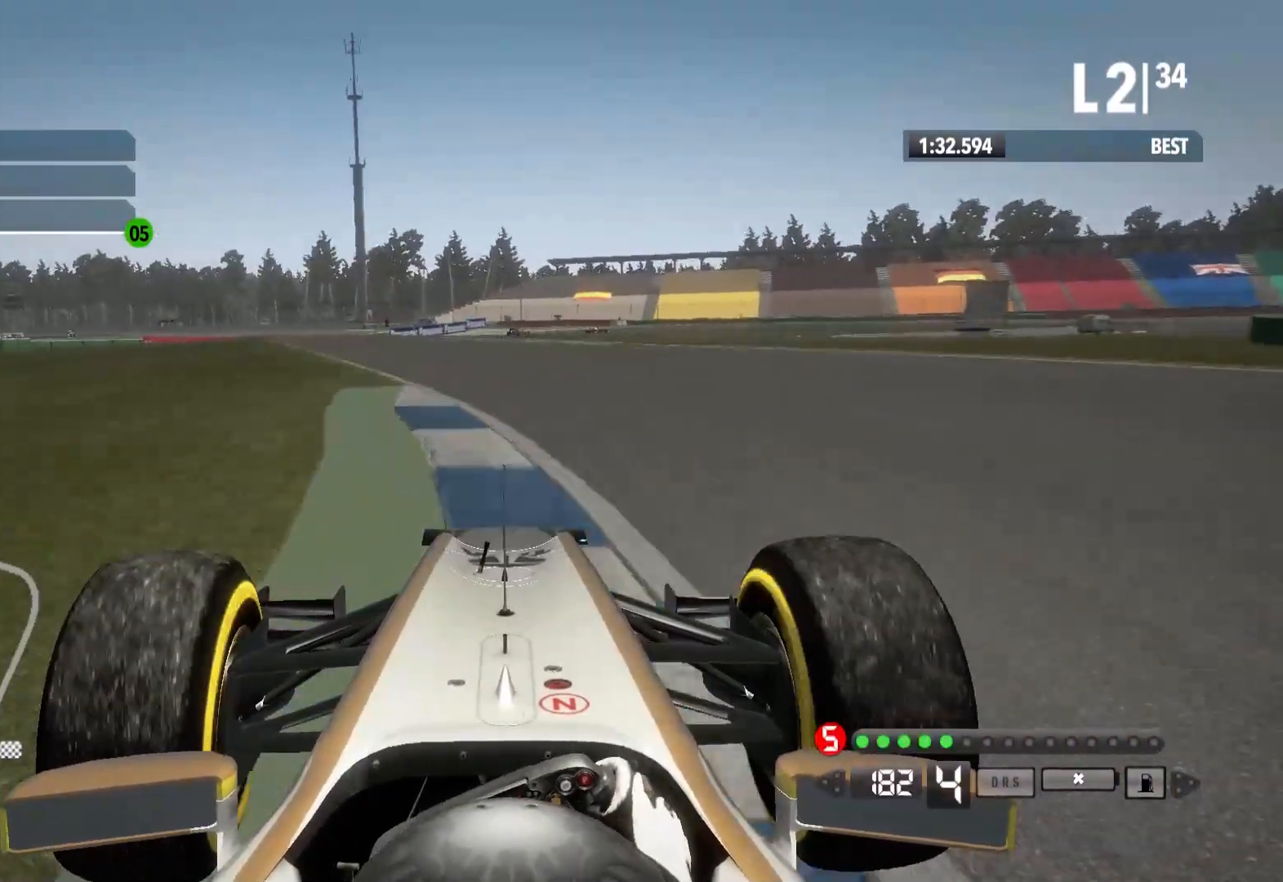
{"buttons": ["R2"], "left_stick": "center", "right_stick": "center", "events": [[417, "left_stick", "center"]]}
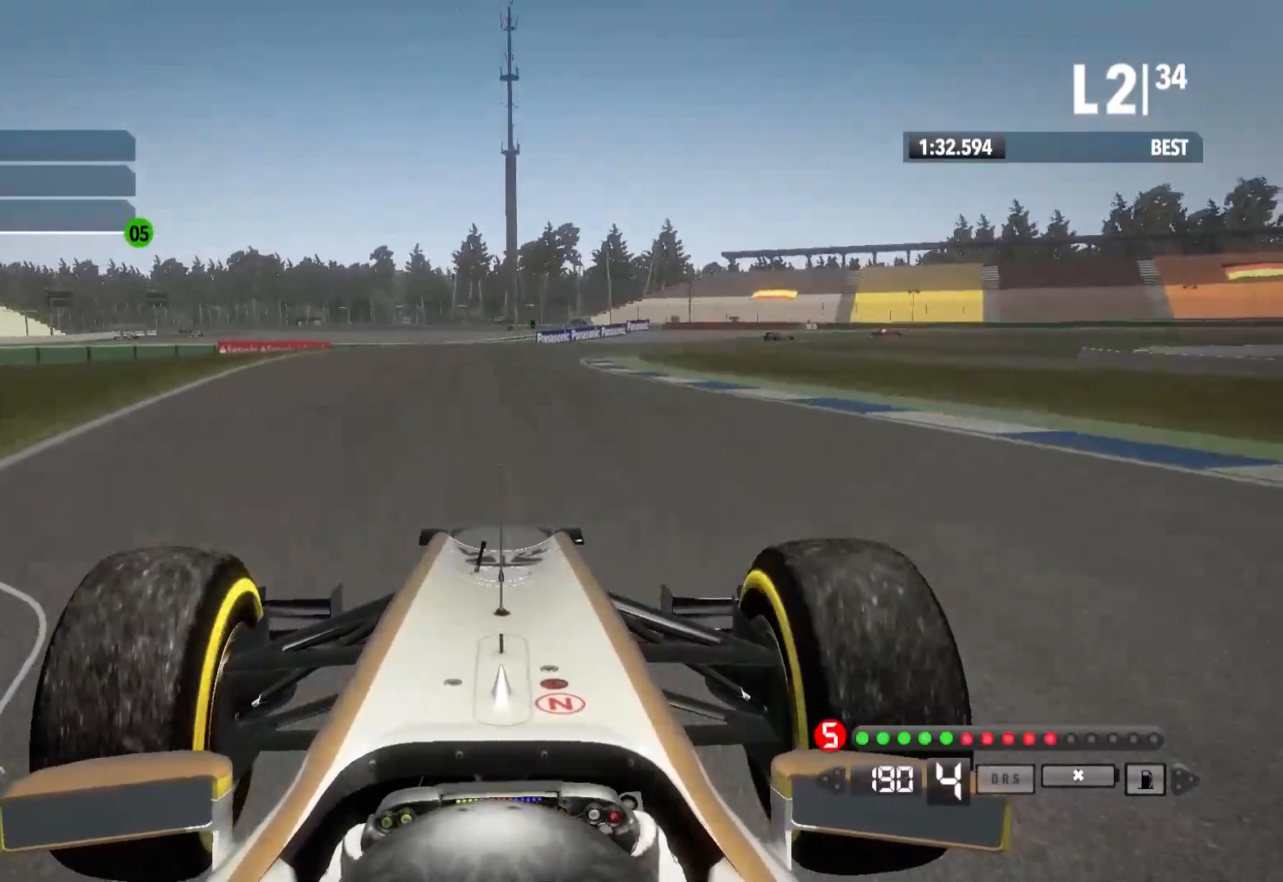
{"buttons": ["R2"], "left_stick": "right", "right_stick": "center", "events": [[333, "left_stick", "right"], [350, "A", "down"], [467, "A", "up"]]}
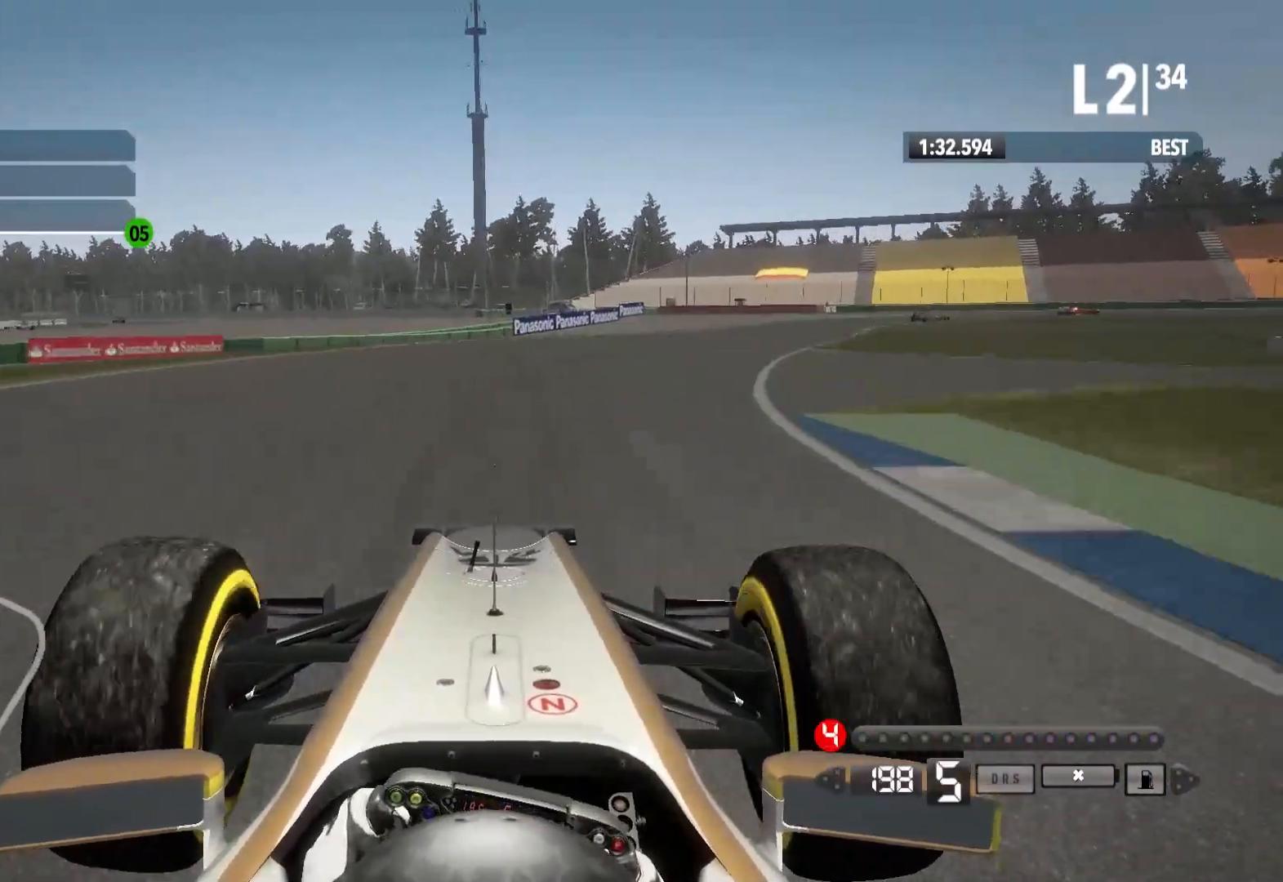
{"buttons": [], "left_stick": "right", "right_stick": "center", "events": [[450, "R2", "up"]]}
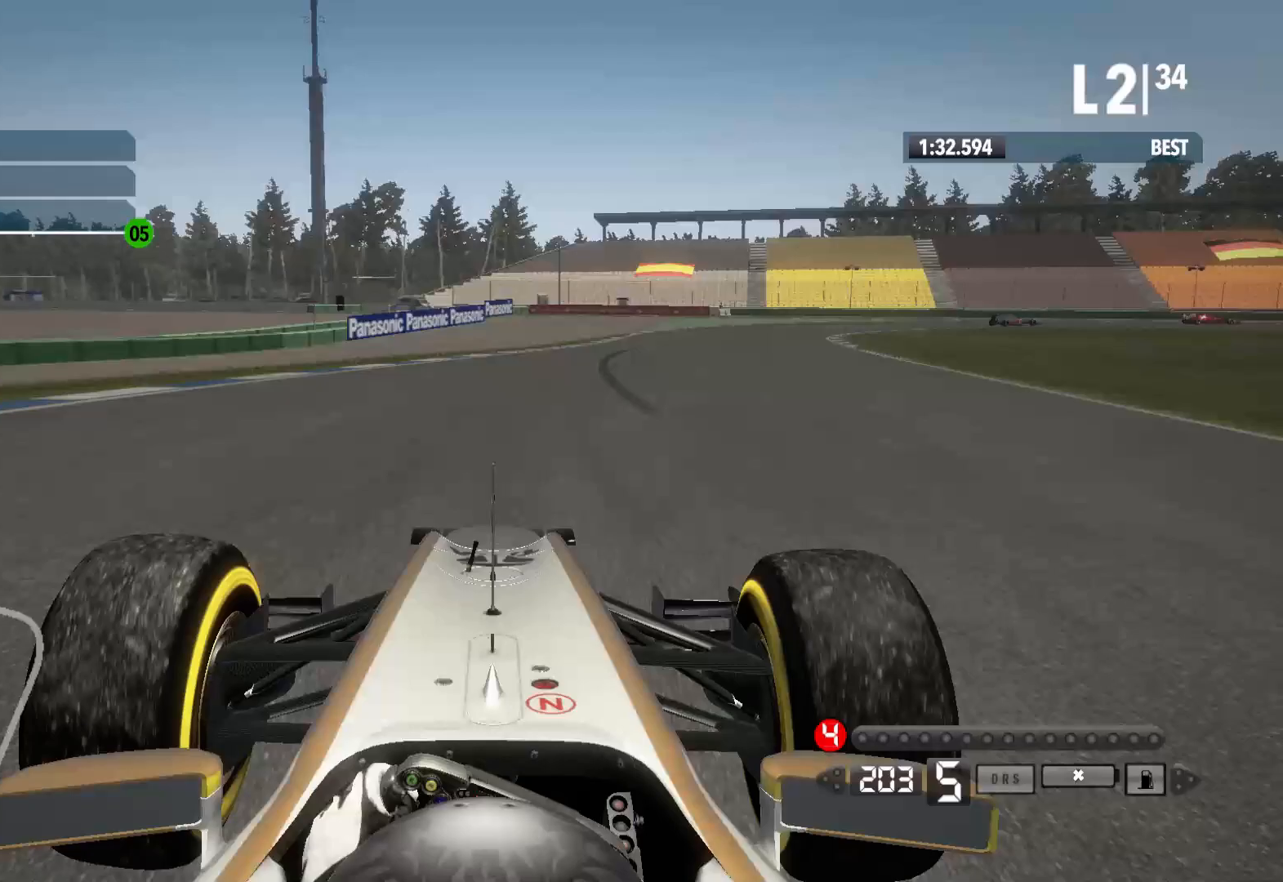
{"buttons": ["L2"], "left_stick": "right", "right_stick": "center", "events": [[17, "L2", "down"], [217, "X", "down"], [333, "X", "up"]]}
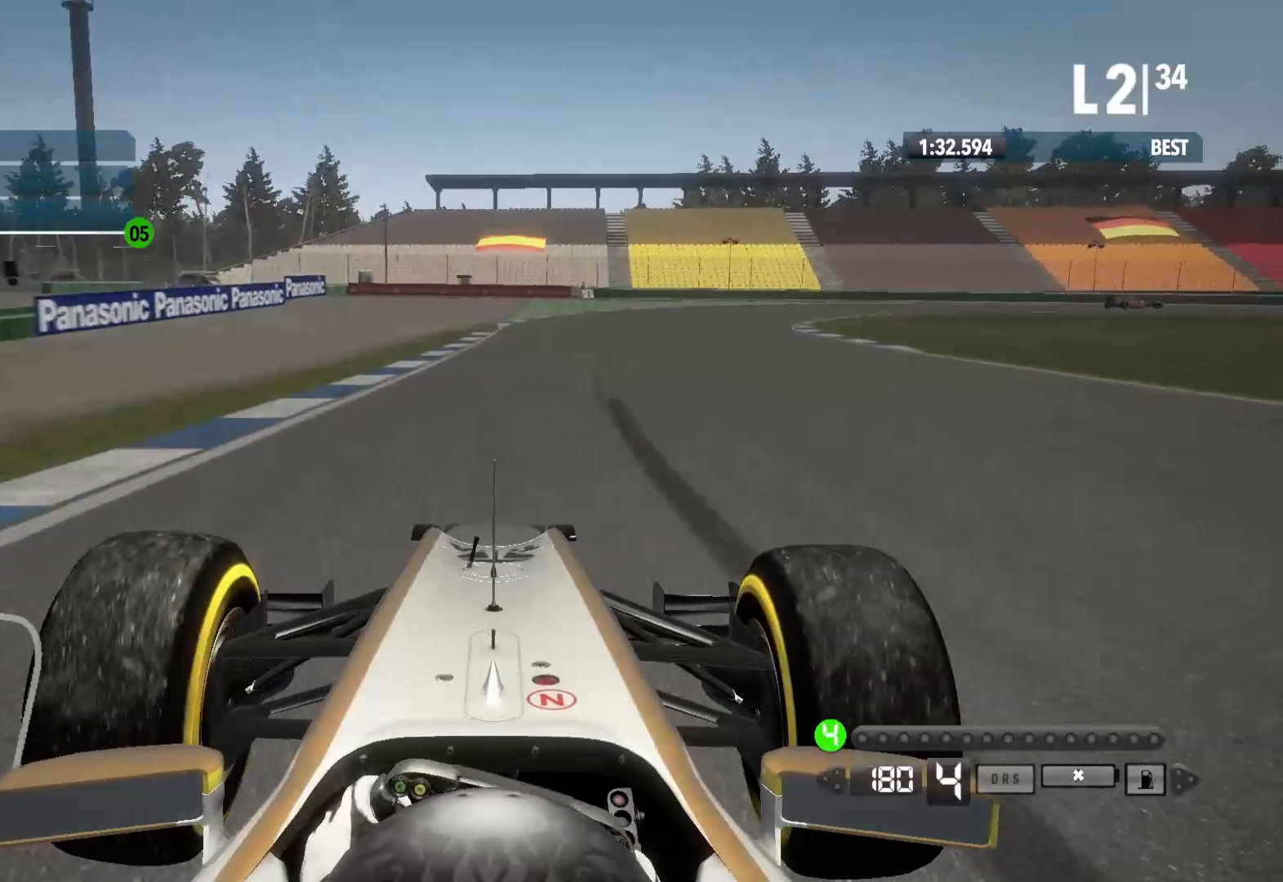
{"buttons": ["L2"], "left_stick": "right", "right_stick": "center", "events": []}